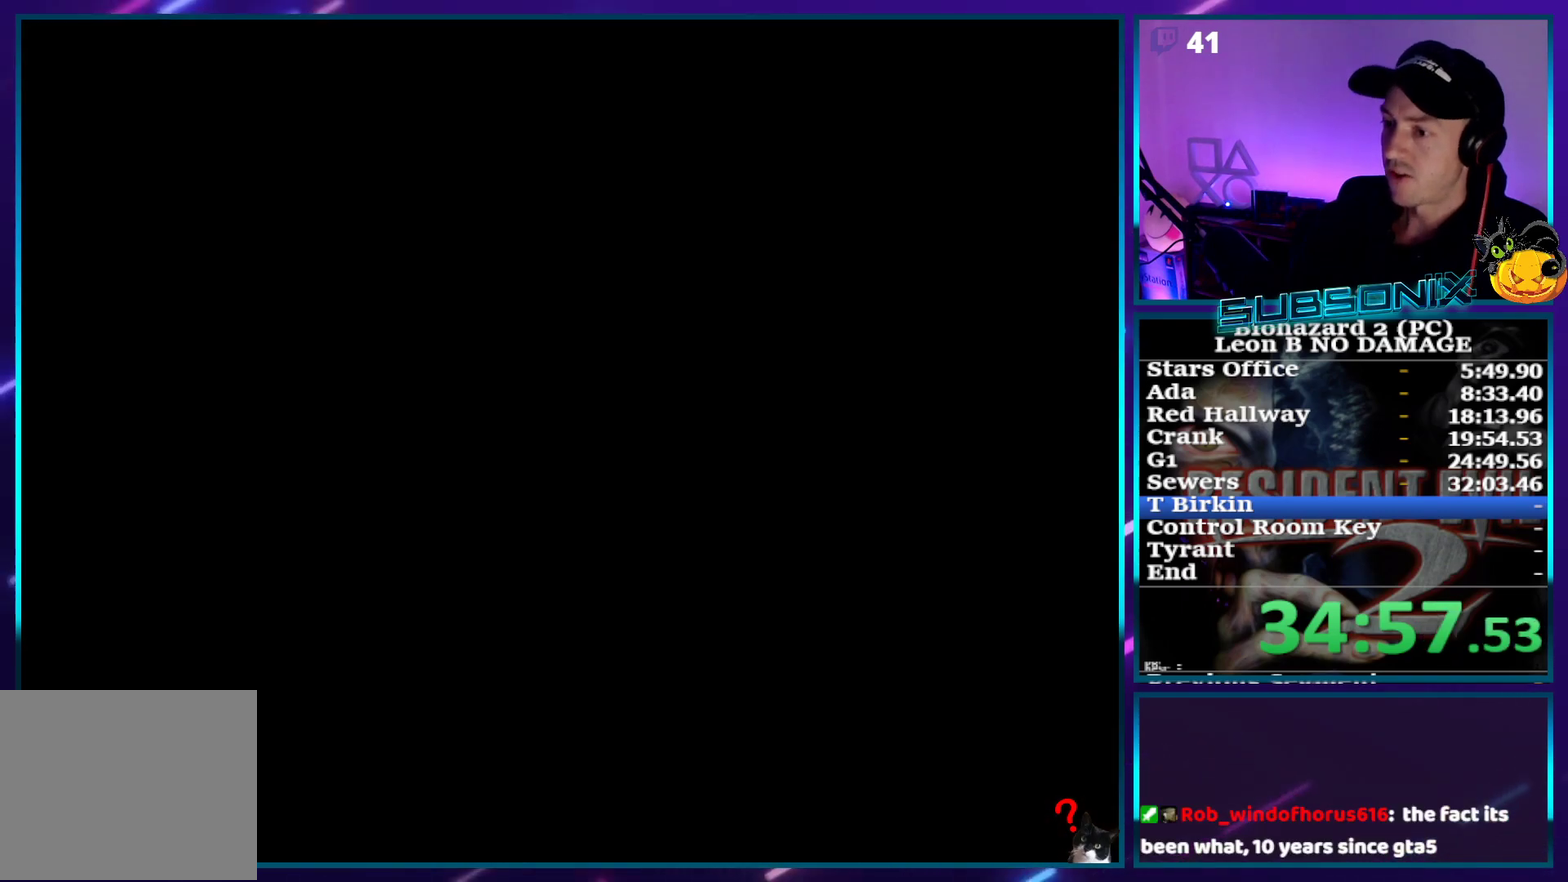
Gameplay with a controller (PlayStation layout); each line is a JSON object with the inputs held at the frame after it. "events" lists button and stick changes between this image and that frame as [ms after this image, input, new state], when the widget could be followed in between. Not read: L3 R3 START left_stick right_stick.
{"buttons": ["SQUARE"], "events": [[33, "CROSS", "up"], [100, "CROSS", "down"], [367, "CROSS", "up"], [433, "DPAD_UP", "up"]]}
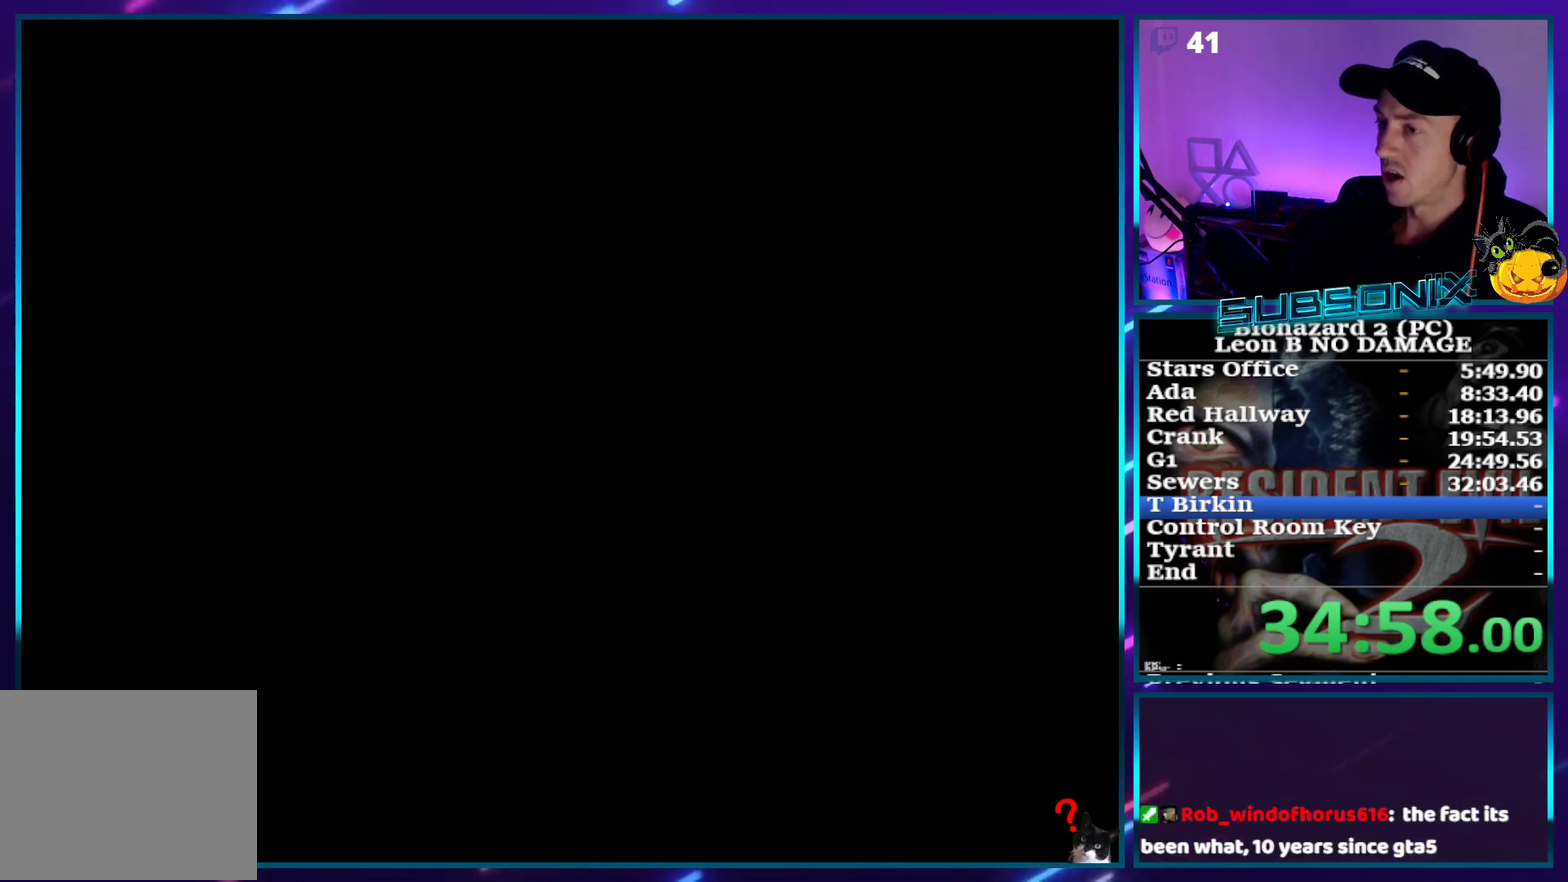
{"buttons": ["SQUARE", "DPAD_UP"], "events": [[100, "DPAD_UP", "down"]]}
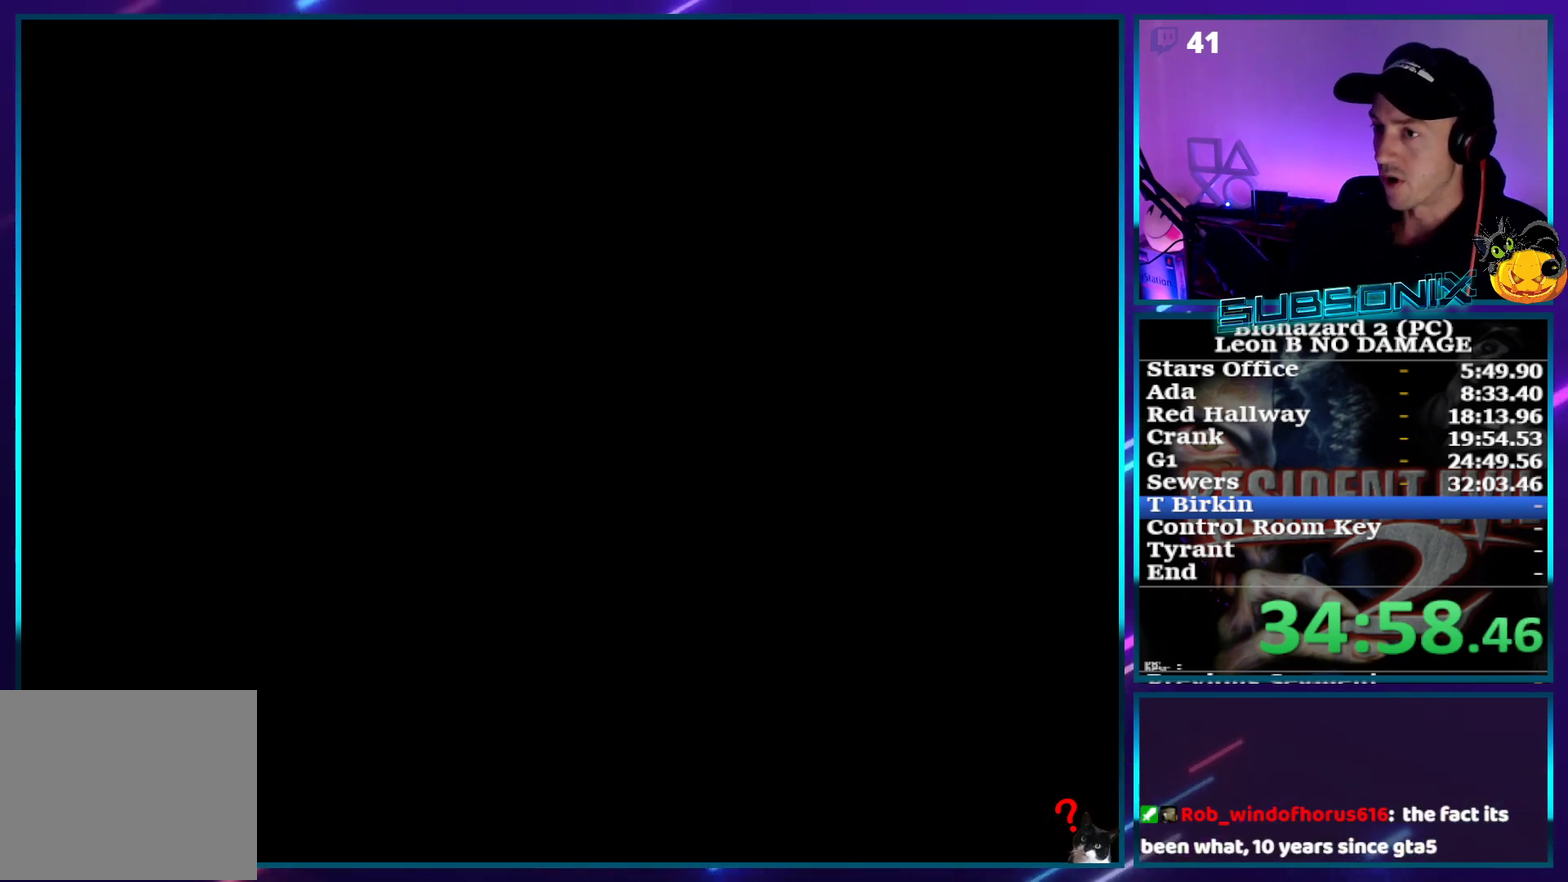
{"buttons": ["SQUARE", "DPAD_UP"], "events": []}
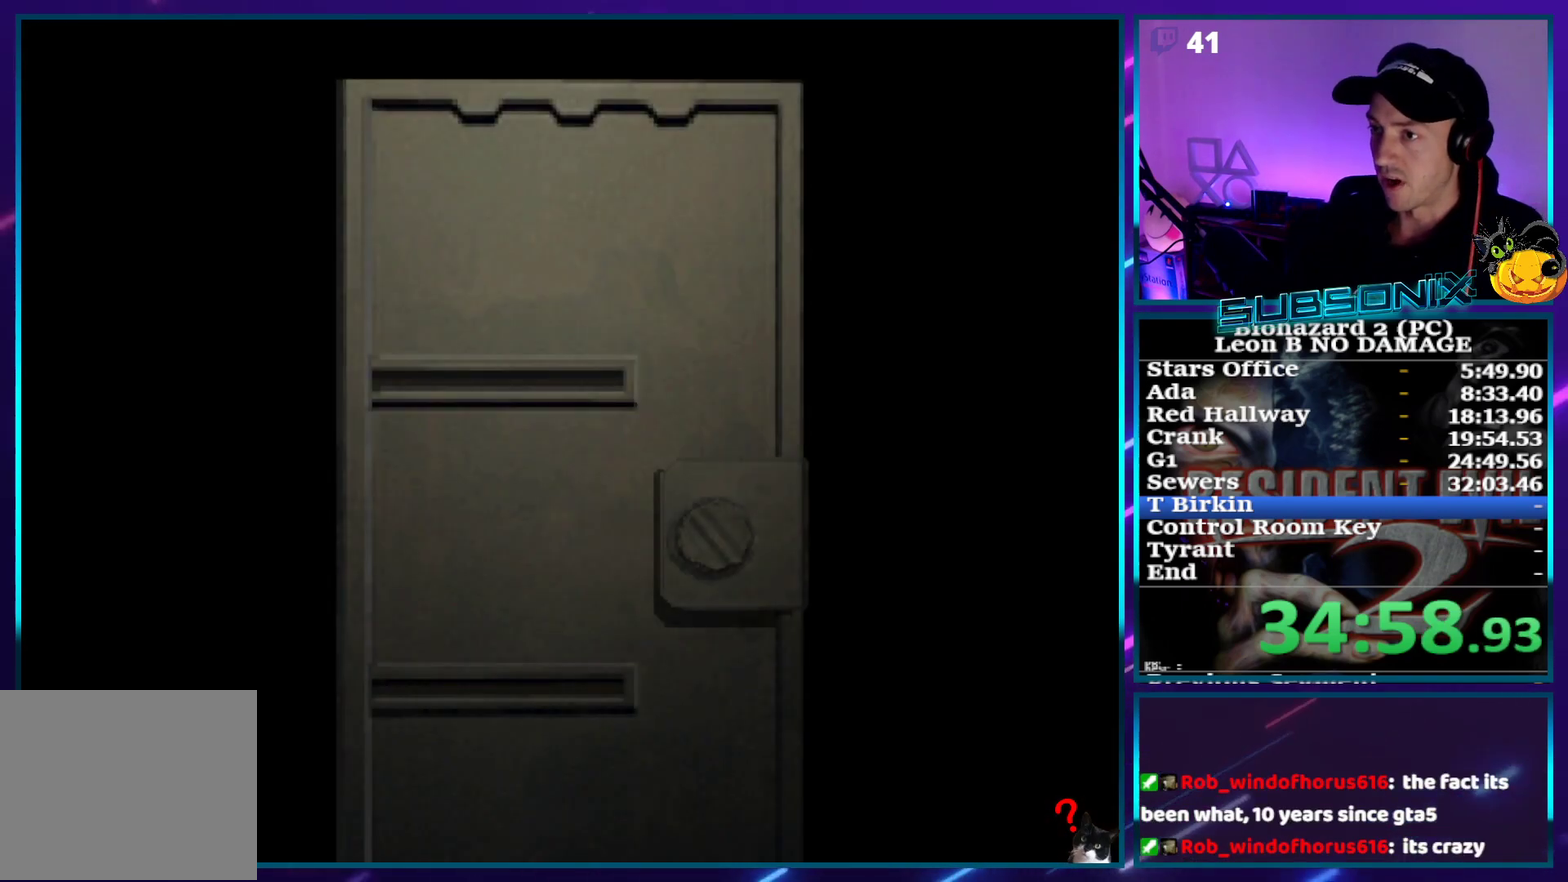
{"buttons": ["SQUARE", "DPAD_UP"], "events": []}
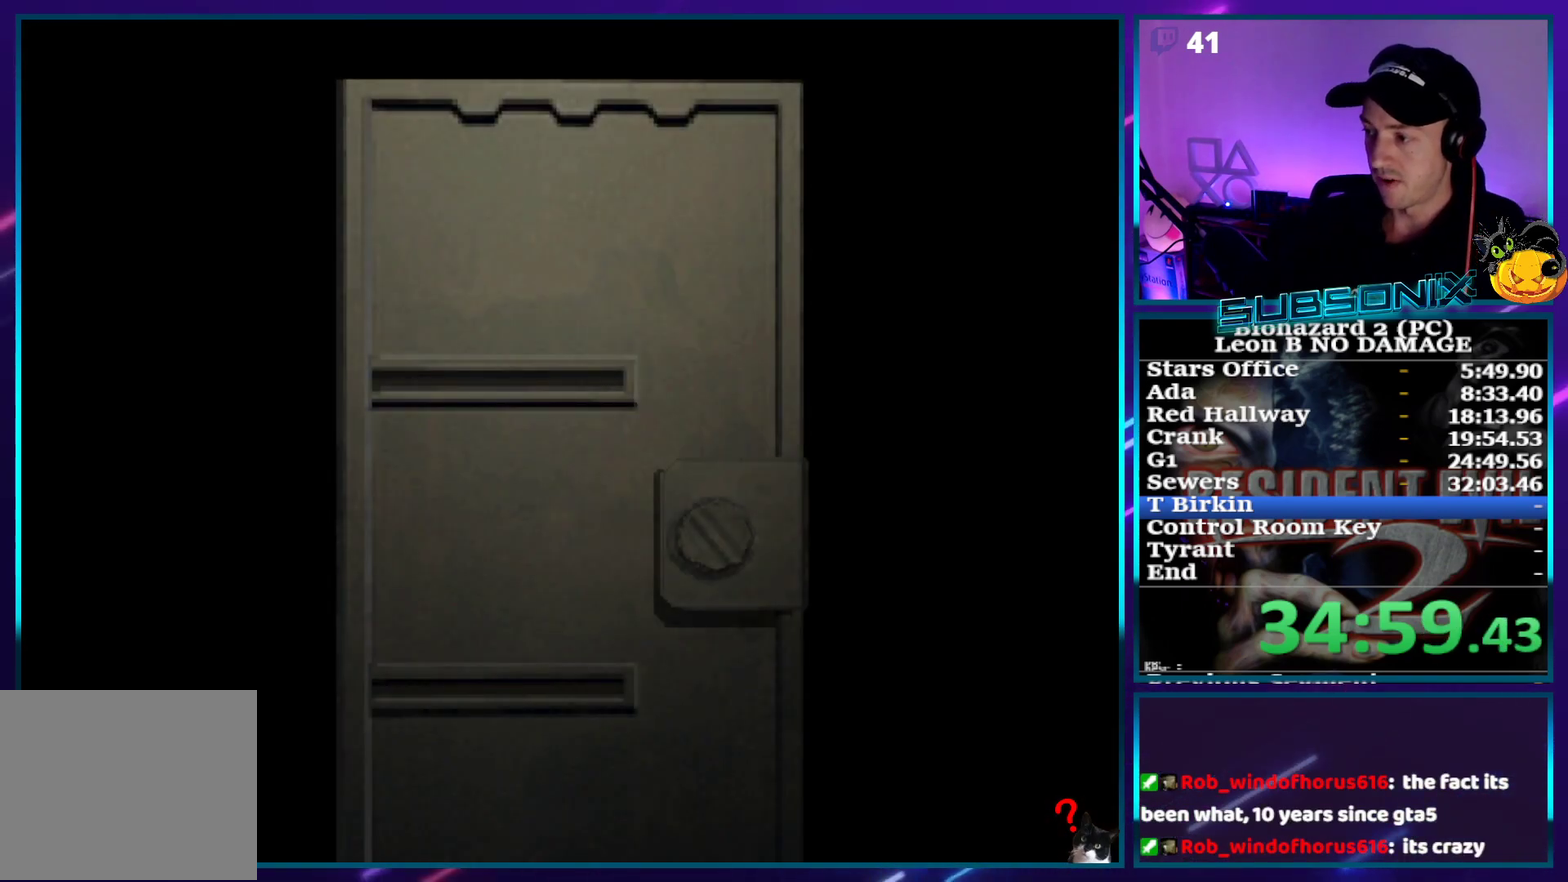
{"buttons": ["SQUARE", "DPAD_UP"], "events": []}
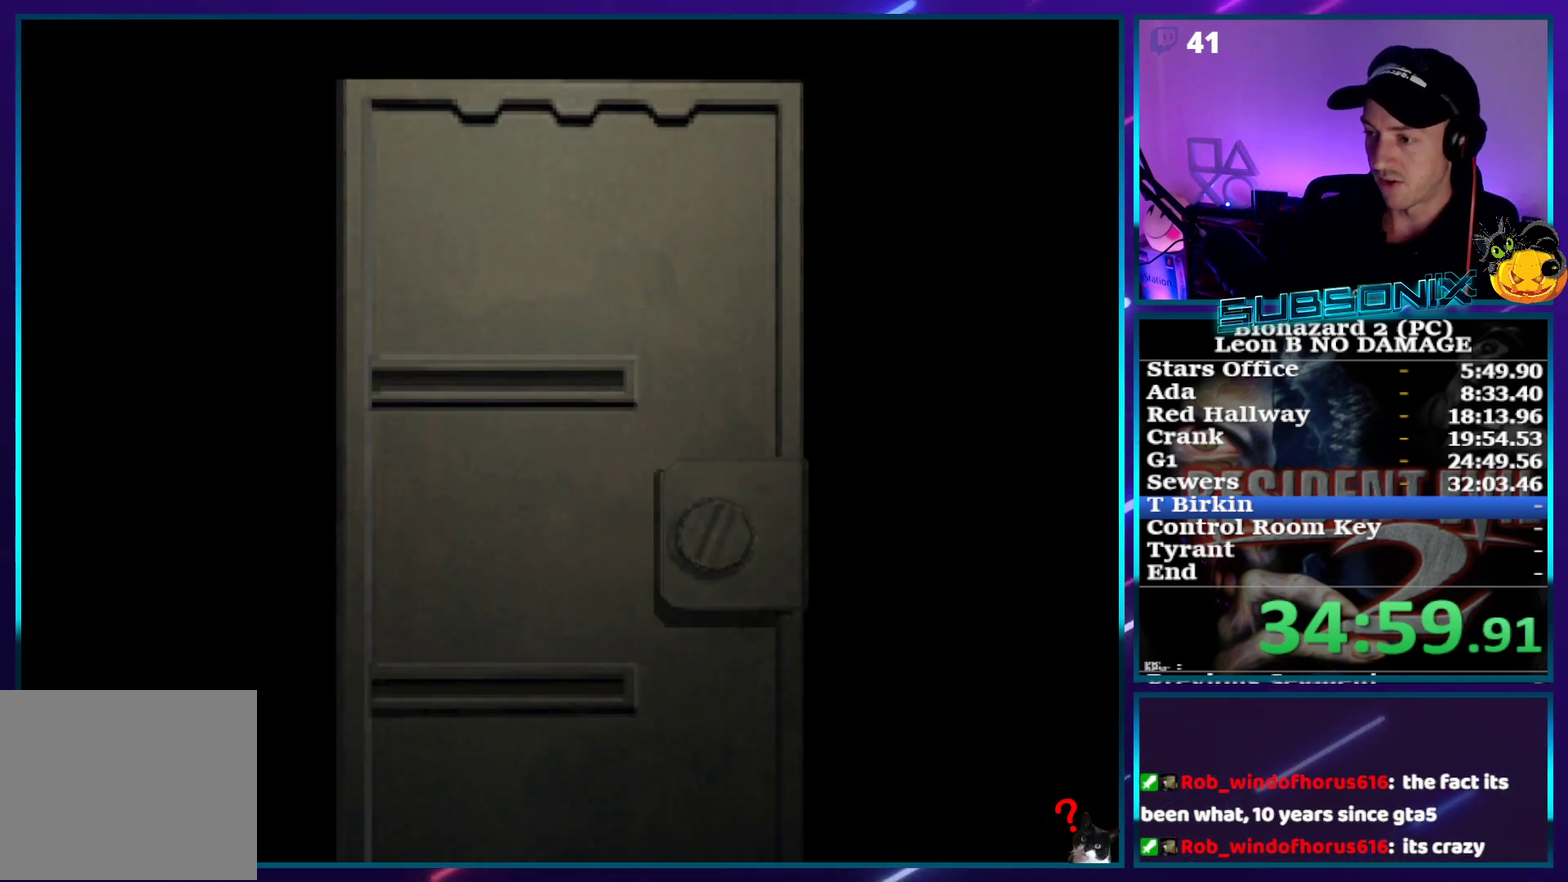
{"buttons": ["SQUARE", "DPAD_UP"], "events": [[100, "CROSS", "down"], [350, "CROSS", "up"]]}